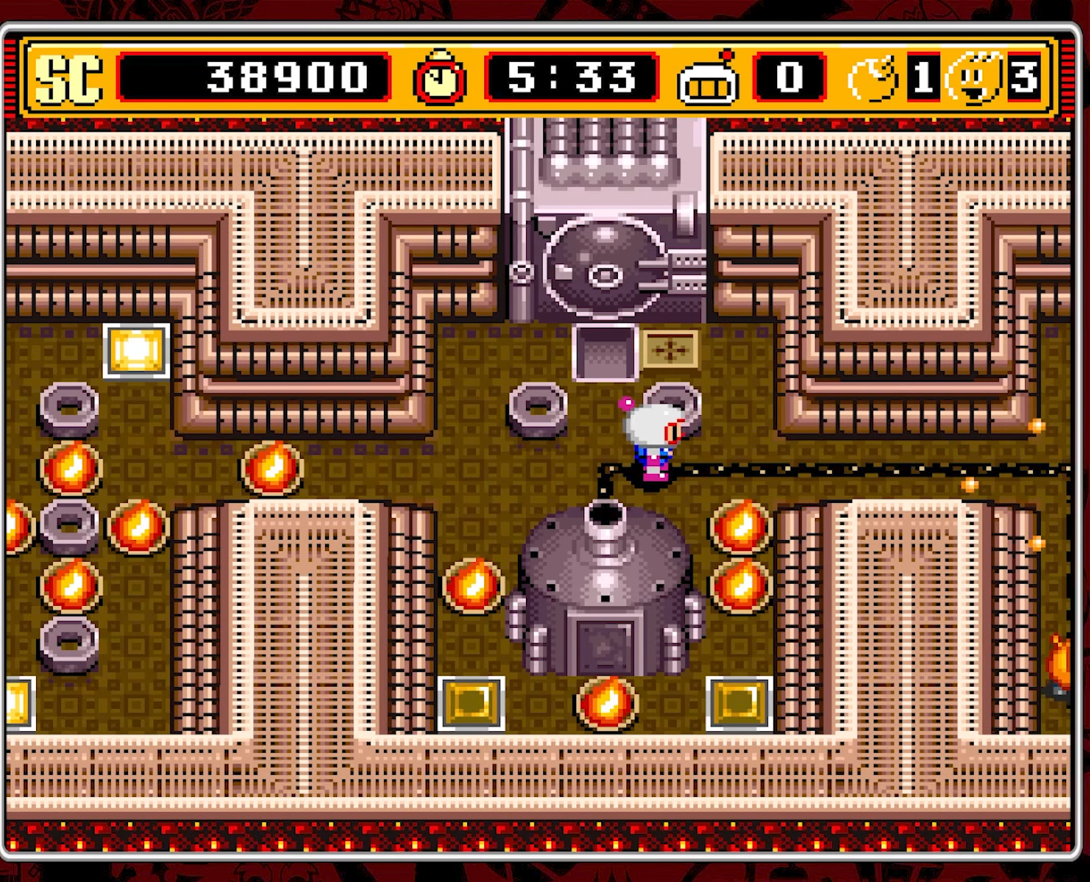
Gameplay with a controller (Nintendo layout); each line is a JSON object with the inputs held at the frame after it (dt_ms = milliseconds from this image to that frame). "events" lists button and stick changes between this image and that frame as [ms after this image, input, new state], when the widget could be followed in between. Not read: L3 R3 X.
{"dt_ms": 500, "buttons": ["DPAD_RIGHT"], "events": []}
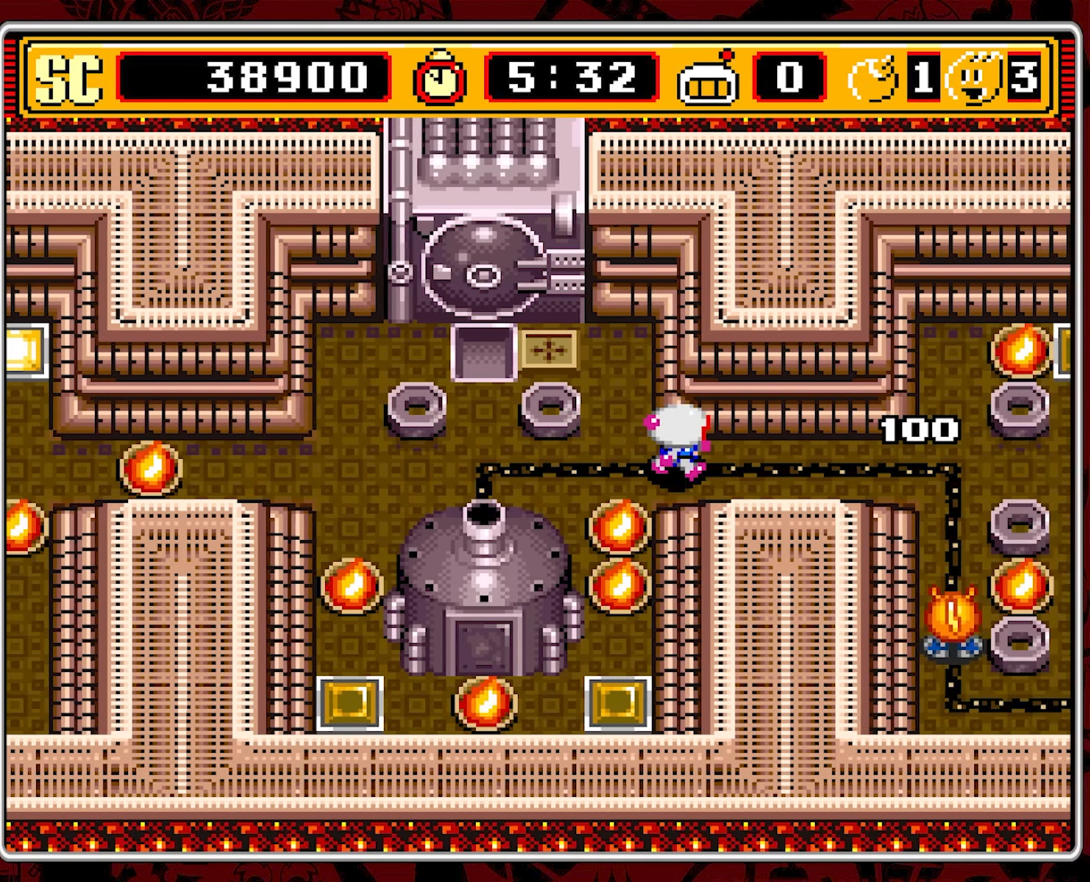
{"dt_ms": 500, "buttons": ["DPAD_LEFT"], "events": [[216, "DPAD_RIGHT", "up"], [300, "DPAD_LEFT", "down"]]}
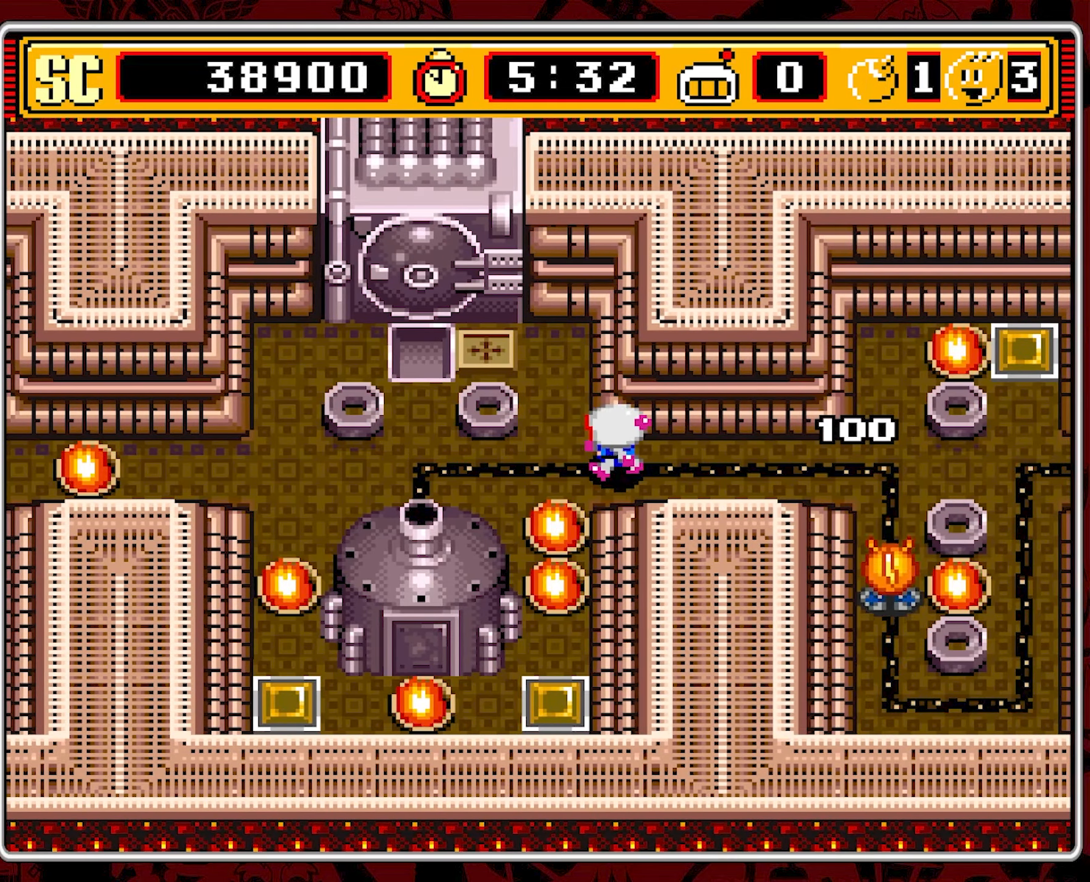
{"dt_ms": 500, "buttons": ["DPAD_LEFT"], "events": [[200, "DPAD_DOWN", "down"], [216, "DPAD_LEFT", "up"], [216, "DPAD_RIGHT", "down"], [233, "DPAD_DOWN", "up"], [283, "A", "down"], [316, "DPAD_RIGHT", "up"], [383, "A", "up"], [450, "DPAD_LEFT", "down"]]}
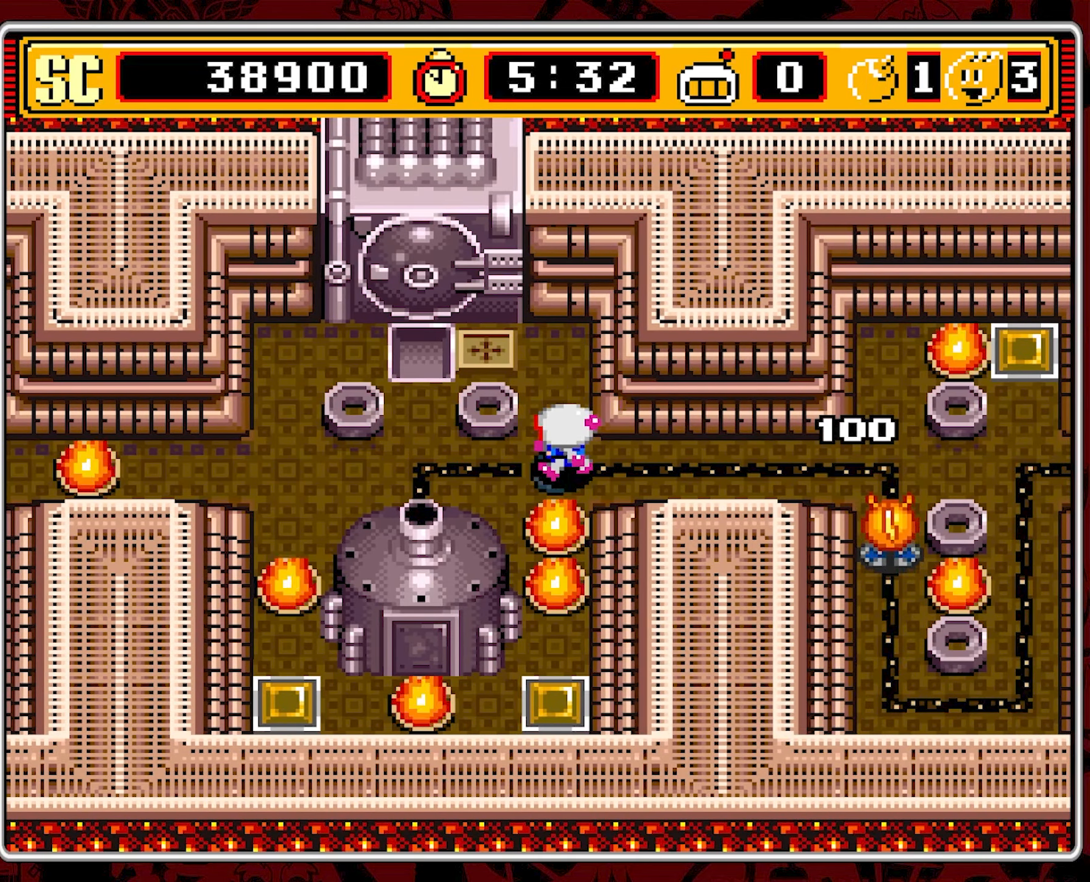
{"dt_ms": 500, "buttons": ["DPAD_LEFT"], "events": [[66, "DPAD_LEFT", "up"], [116, "DPAD_RIGHT", "down"], [316, "DPAD_RIGHT", "up"], [333, "DPAD_DOWN", "down"], [333, "DPAD_LEFT", "down"], [350, "DPAD_DOWN", "up"]]}
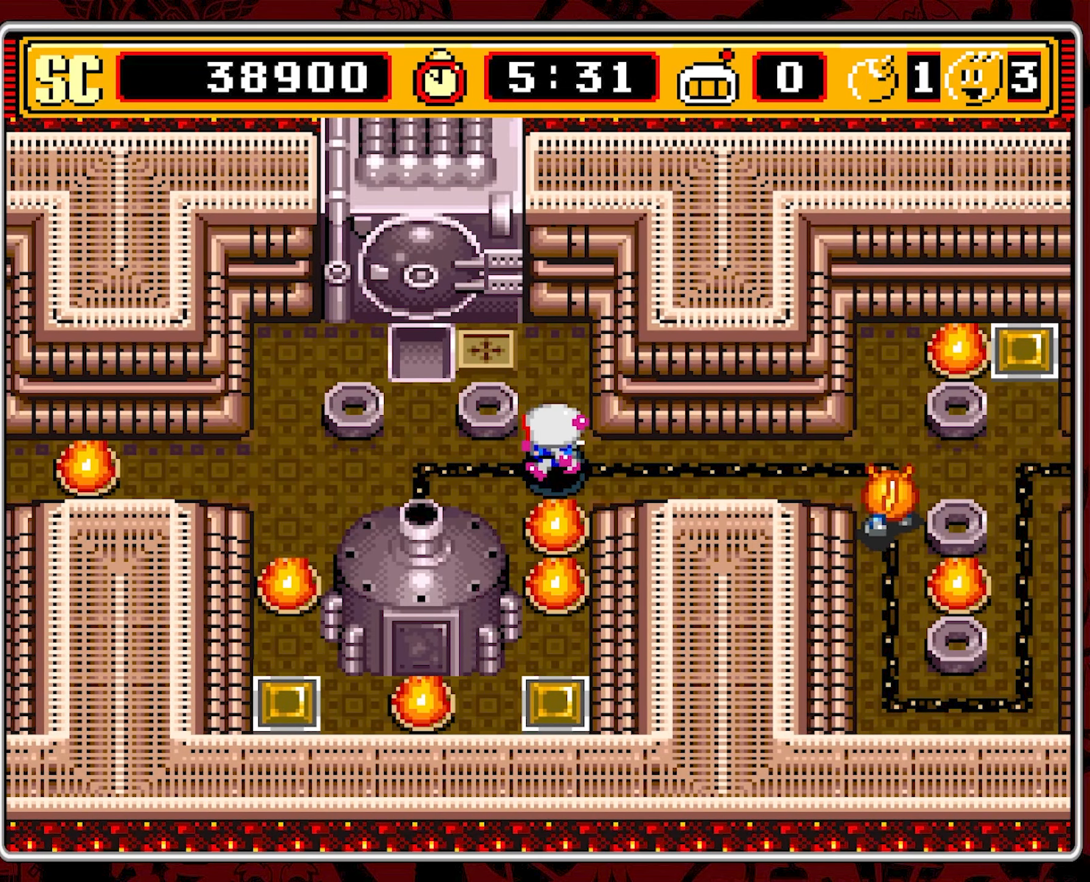
{"dt_ms": 500, "buttons": [], "events": [[150, "DPAD_LEFT", "up"], [166, "DPAD_RIGHT", "down"], [233, "B", "down"], [266, "DPAD_RIGHT", "up"], [350, "B", "up"]]}
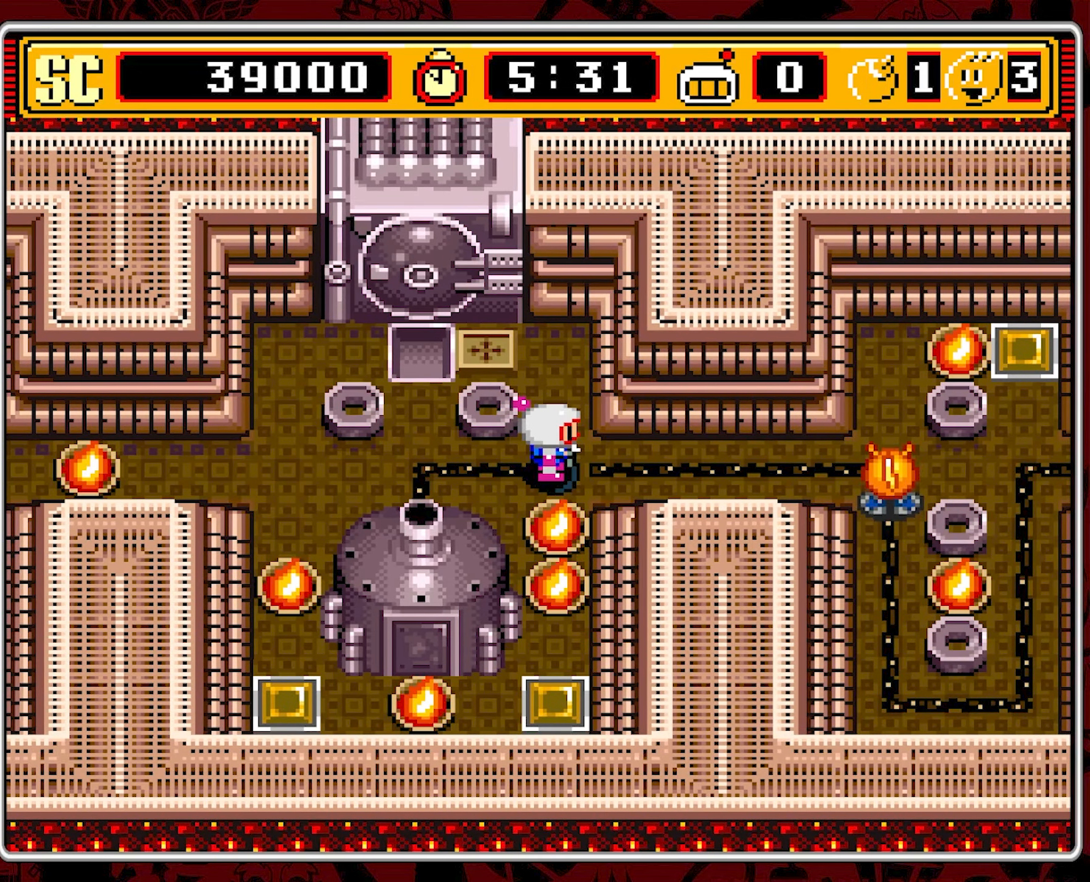
{"dt_ms": 500, "buttons": ["DPAD_LEFT"], "events": [[33, "B", "down"], [133, "B", "up"], [183, "DPAD_LEFT", "down"]]}
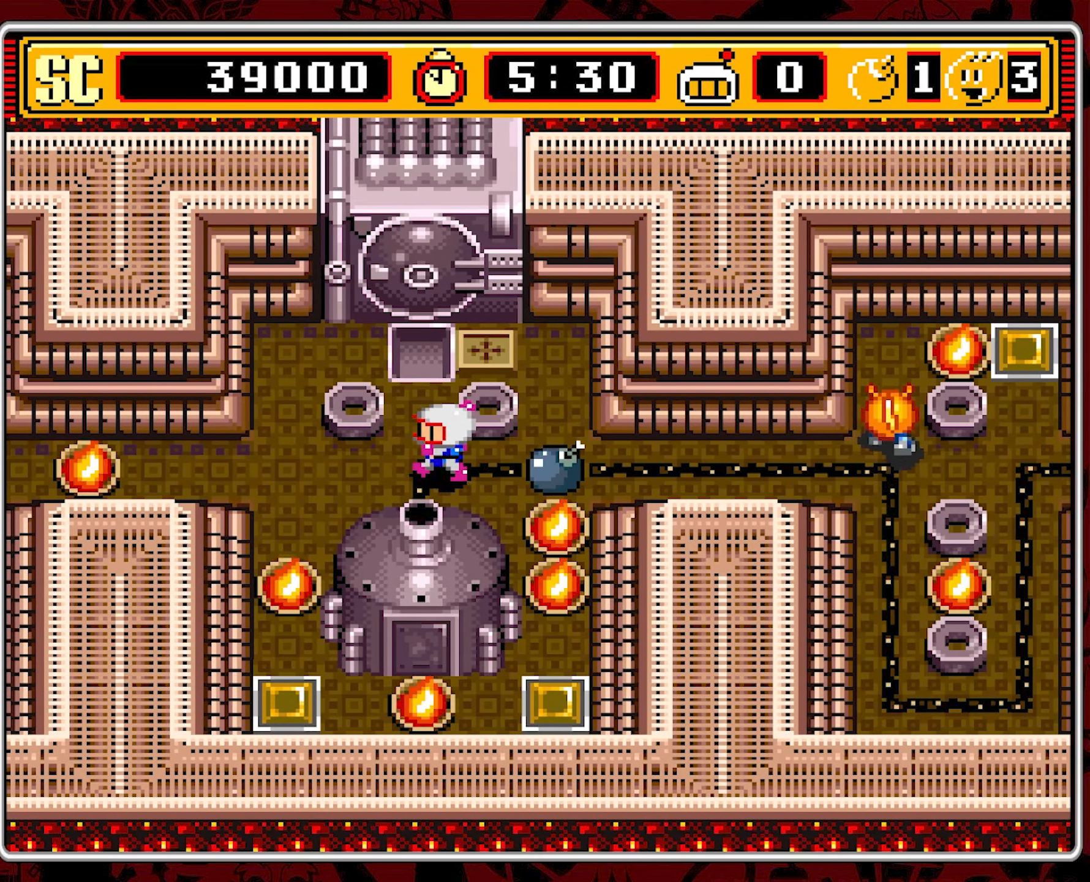
{"dt_ms": 500, "buttons": ["DPAD_LEFT"], "events": []}
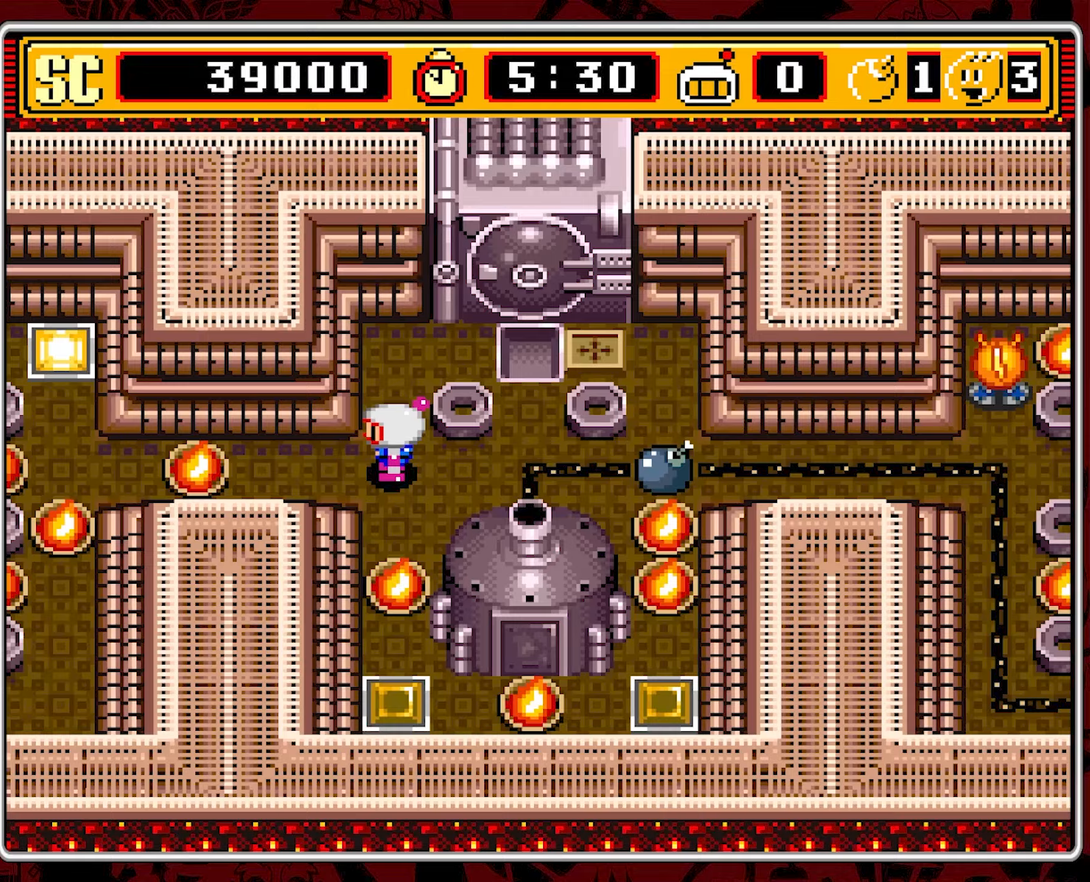
{"dt_ms": 500, "buttons": [], "events": [[450, "DPAD_LEFT", "up"]]}
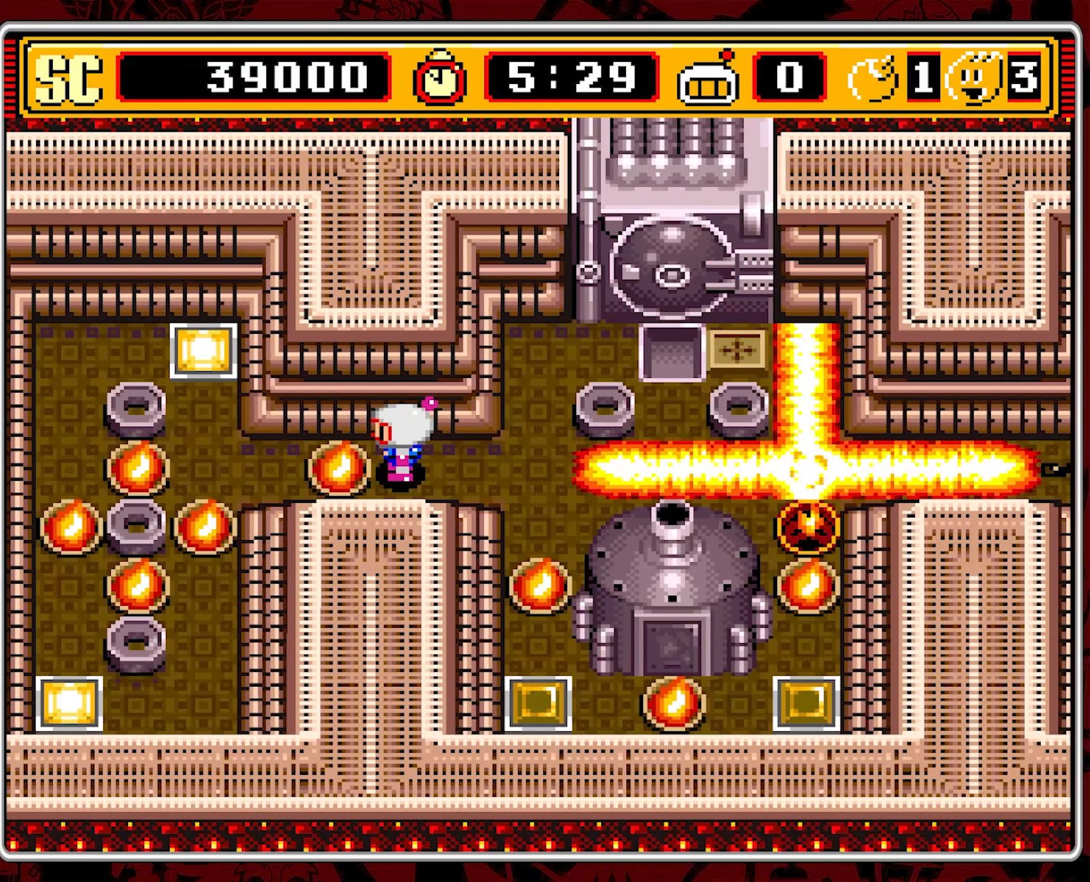
{"dt_ms": 500, "buttons": ["DPAD_RIGHT"], "events": [[167, "DPAD_RIGHT", "down"]]}
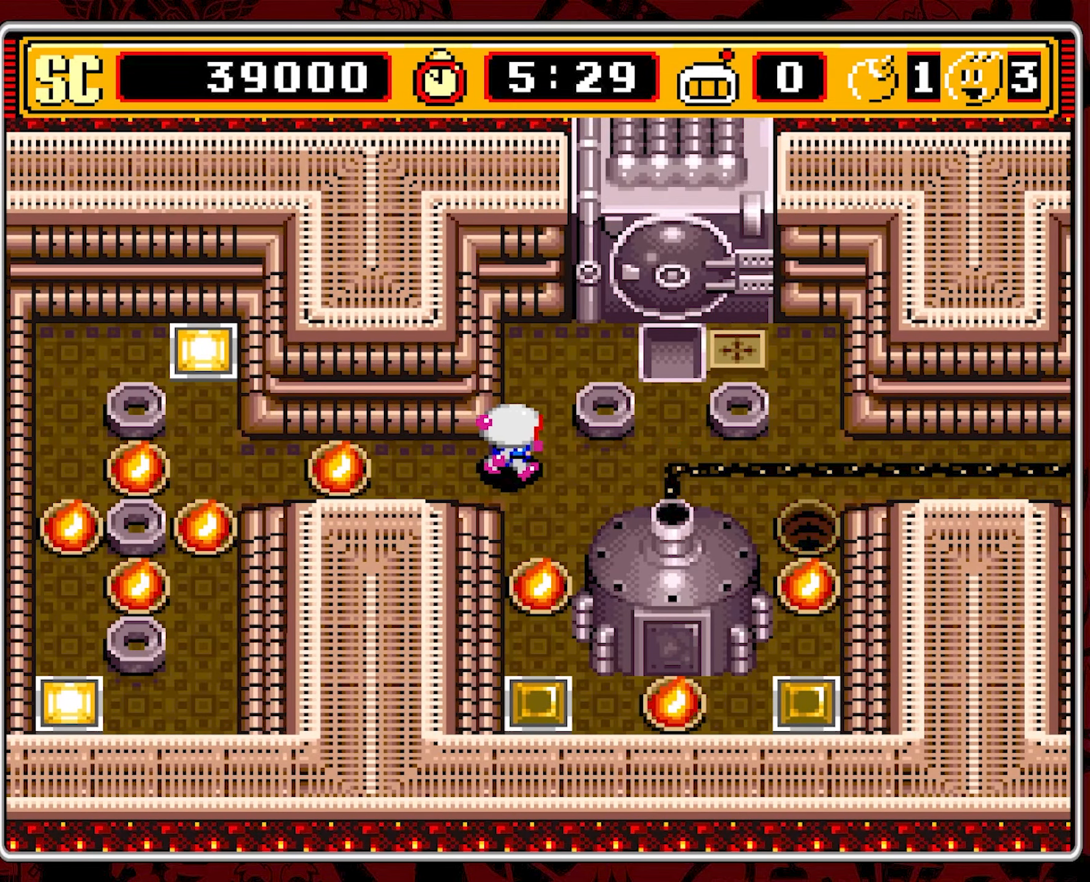
{"dt_ms": 500, "buttons": [], "events": [[283, "DPAD_RIGHT", "up"], [350, "DPAD_LEFT", "down"], [400, "A", "down"], [483, "DPAD_LEFT", "up"], [500, "A", "up"]]}
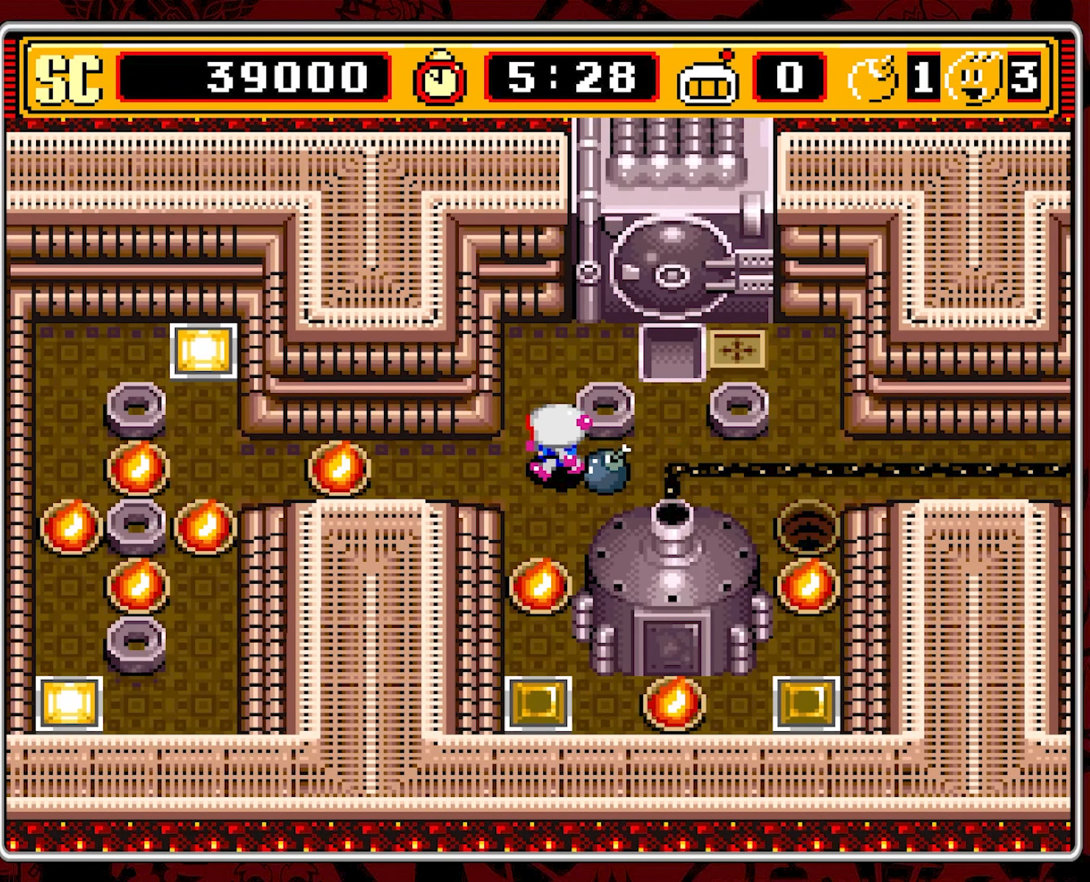
{"dt_ms": 1000, "buttons": ["DPAD_UP", "DPAD_LEFT"], "events": [[367, "DPAD_RIGHT", "down"], [500, "DPAD_RIGHT", "up"], [883, "DPAD_LEFT", "down"], [1000, "DPAD_UP", "down"]]}
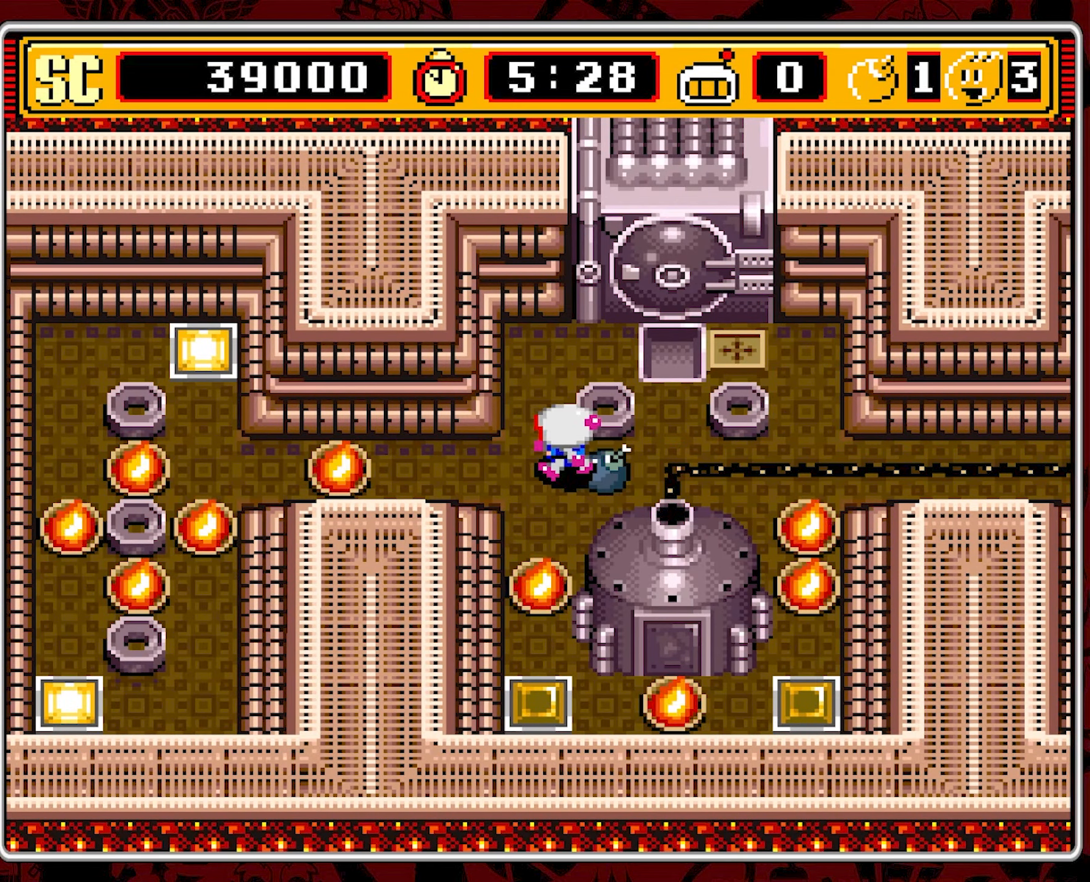
{"dt_ms": 500, "buttons": ["DPAD_RIGHT"], "events": [[33, "DPAD_LEFT", "up"], [467, "DPAD_RIGHT", "down"], [467, "DPAD_UP", "up"]]}
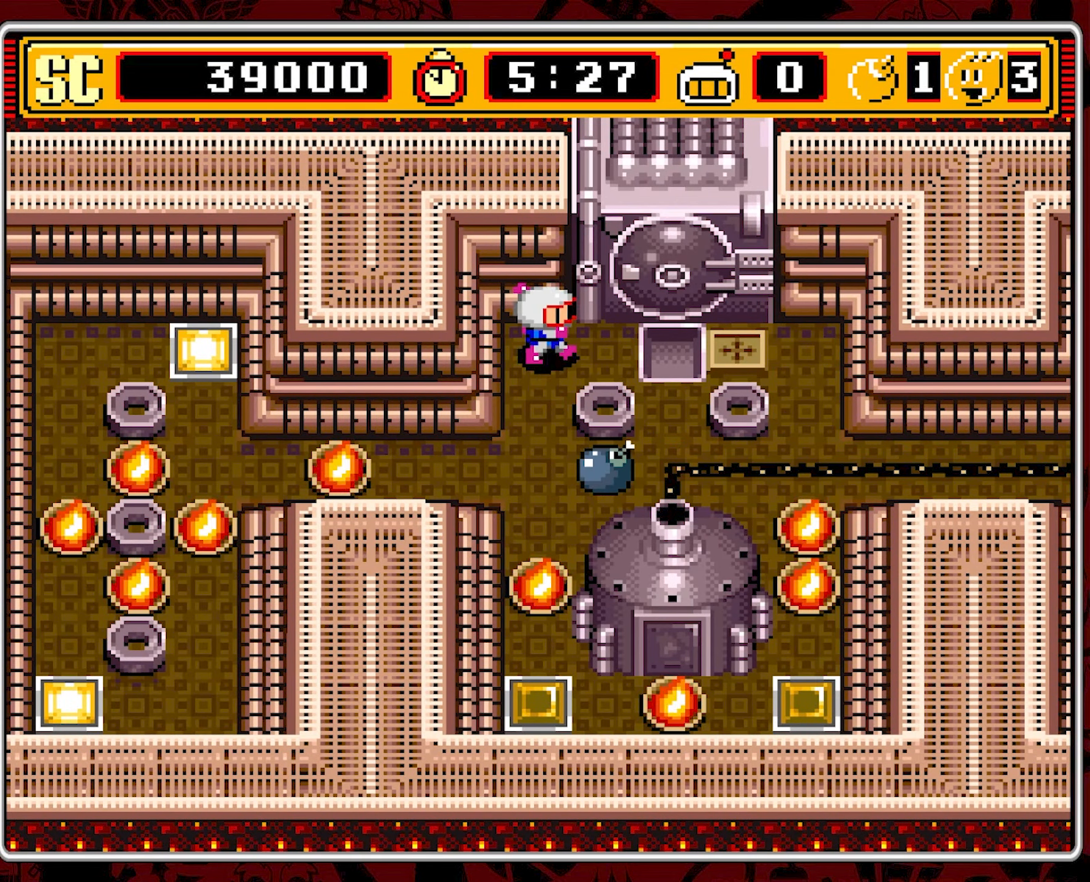
{"dt_ms": 500, "buttons": [], "events": [[133, "DPAD_RIGHT", "up"]]}
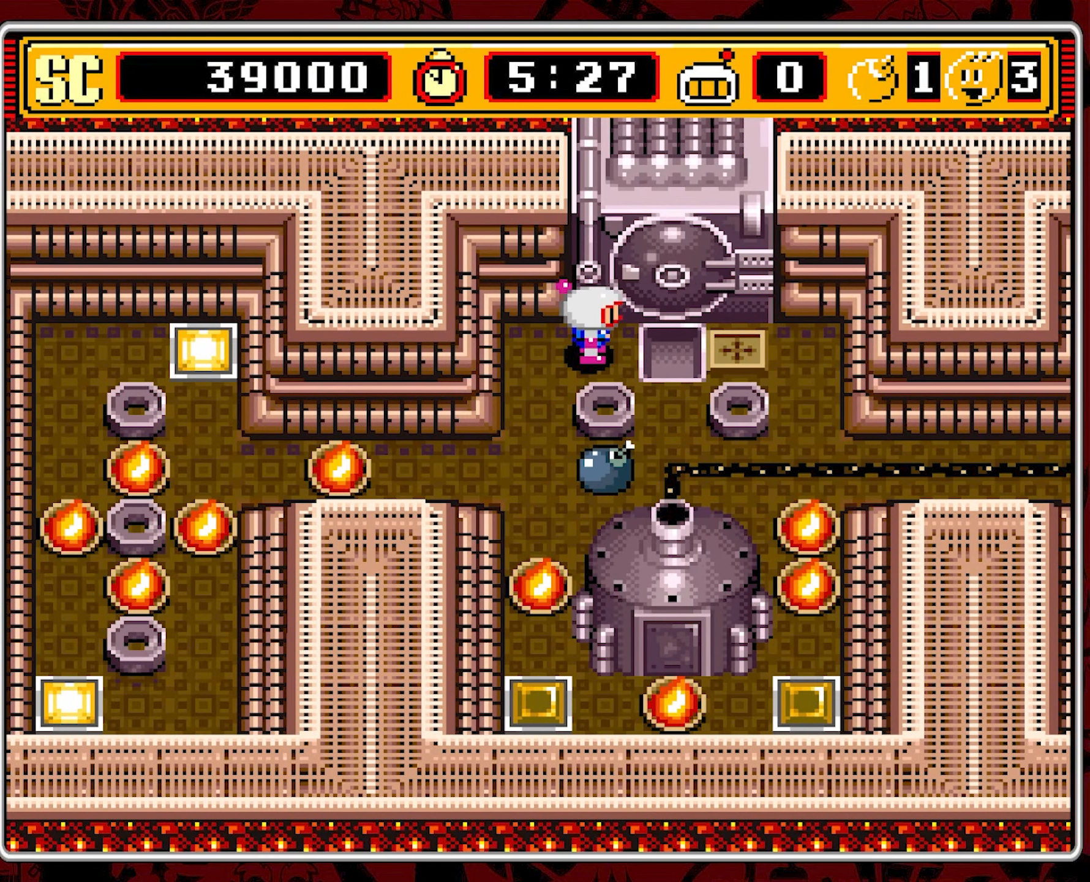
{"dt_ms": 500, "buttons": [], "events": []}
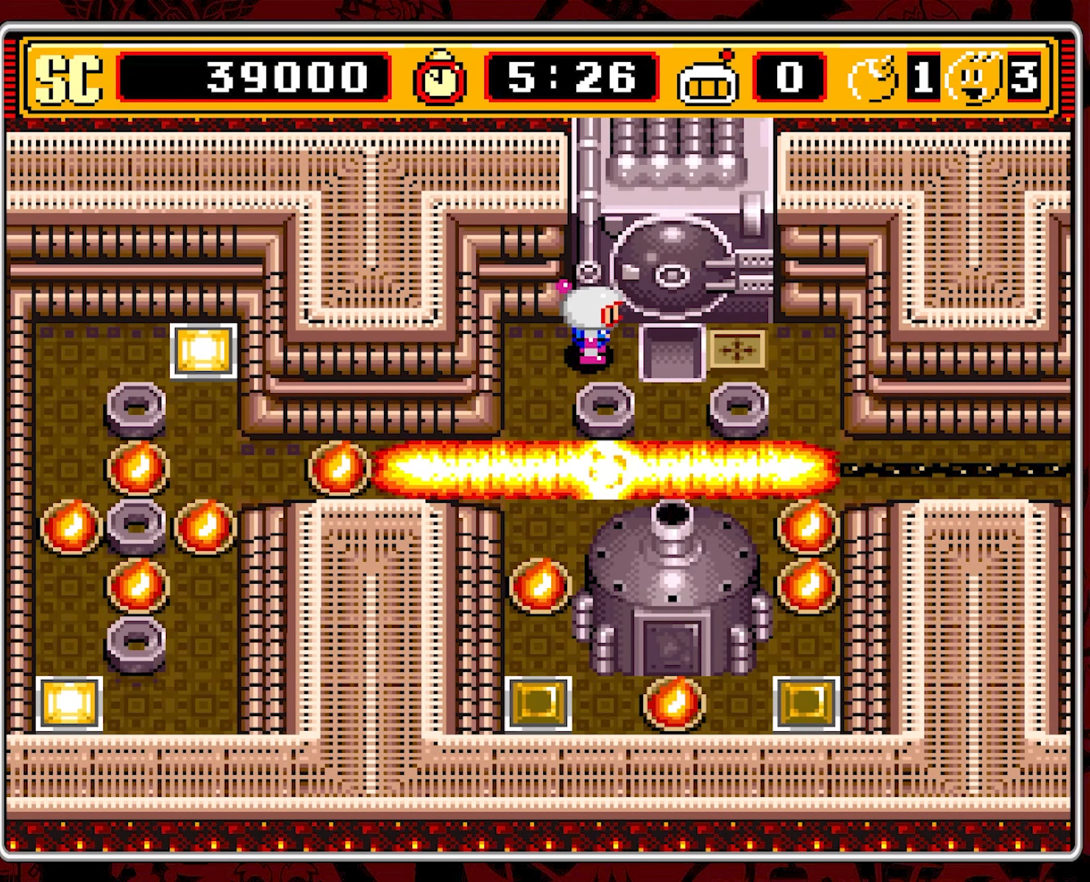
{"dt_ms": 500, "buttons": ["DPAD_DOWN"], "events": [[267, "DPAD_LEFT", "down"], [483, "DPAD_DOWN", "down"], [500, "DPAD_LEFT", "up"]]}
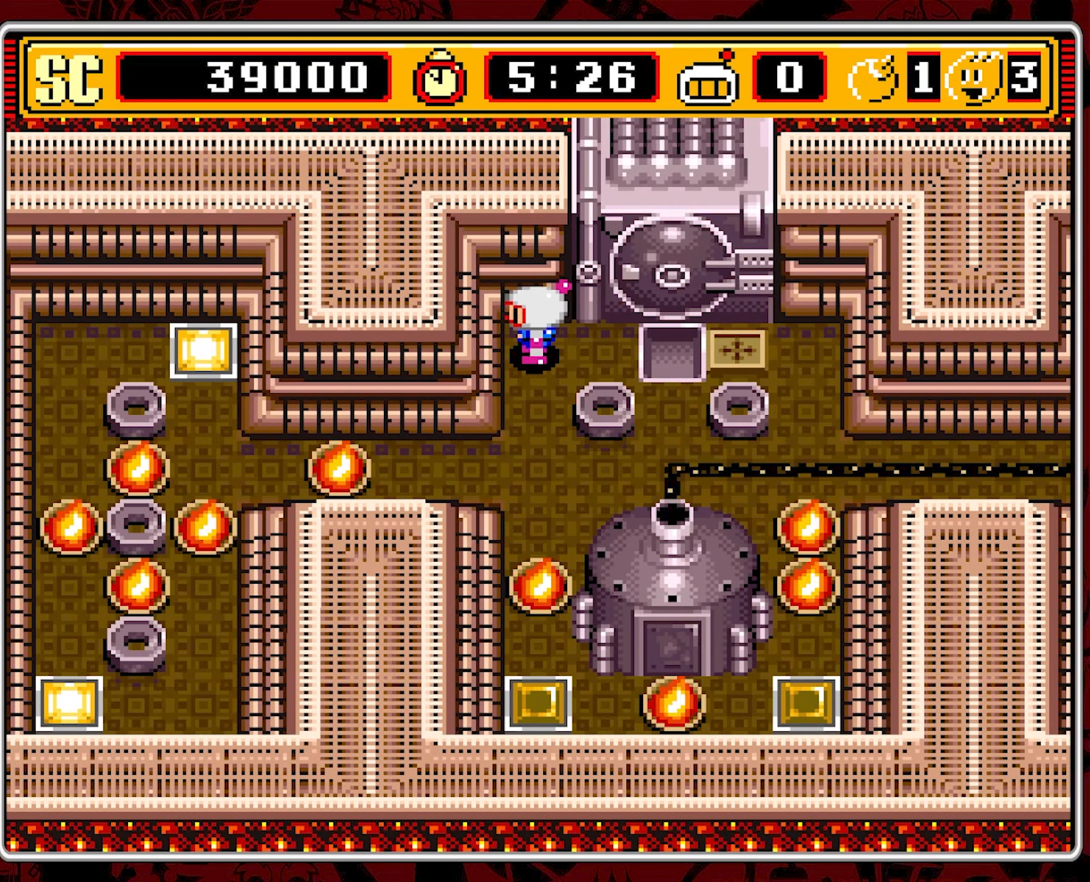
{"dt_ms": 500, "buttons": ["DPAD_RIGHT"], "events": [[367, "DPAD_RIGHT", "down"], [433, "DPAD_DOWN", "up"]]}
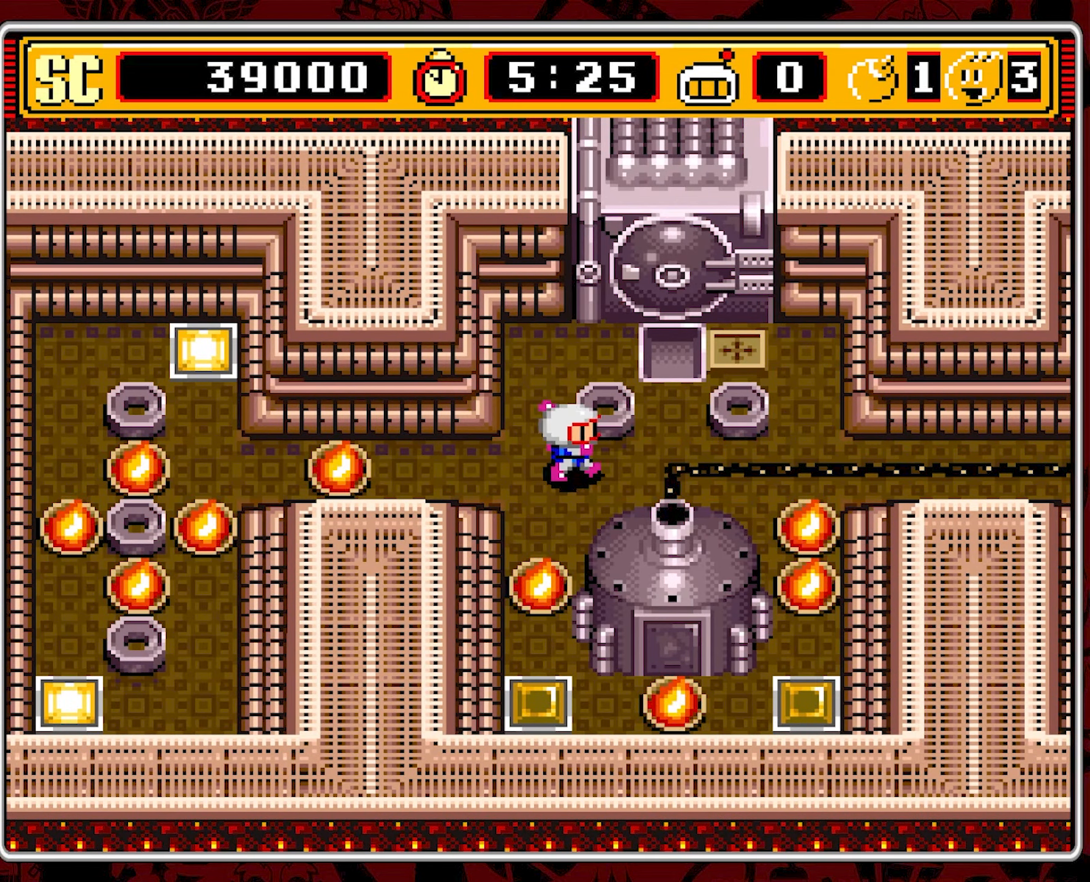
{"dt_ms": 500, "buttons": [], "events": [[467, "DPAD_RIGHT", "up"]]}
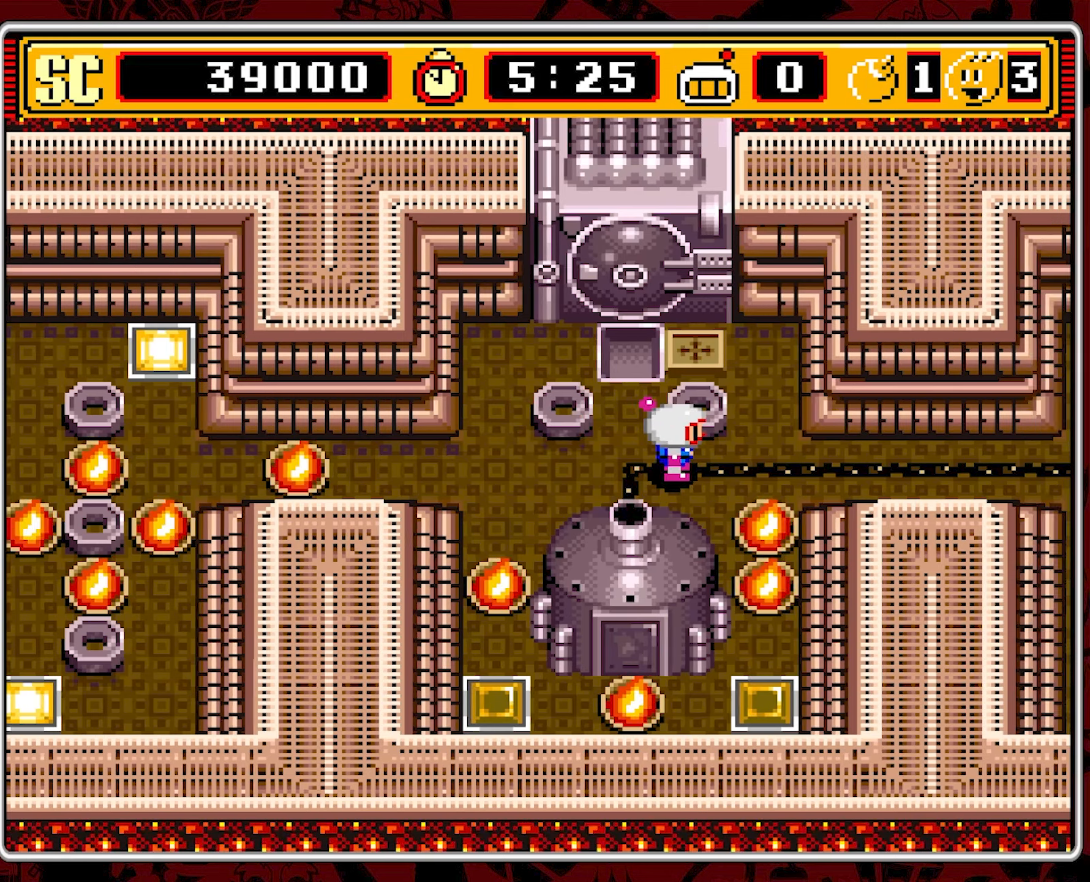
{"dt_ms": 500, "buttons": [], "events": [[17, "A", "down"], [134, "A", "up"], [250, "A", "down"], [367, "A", "up"]]}
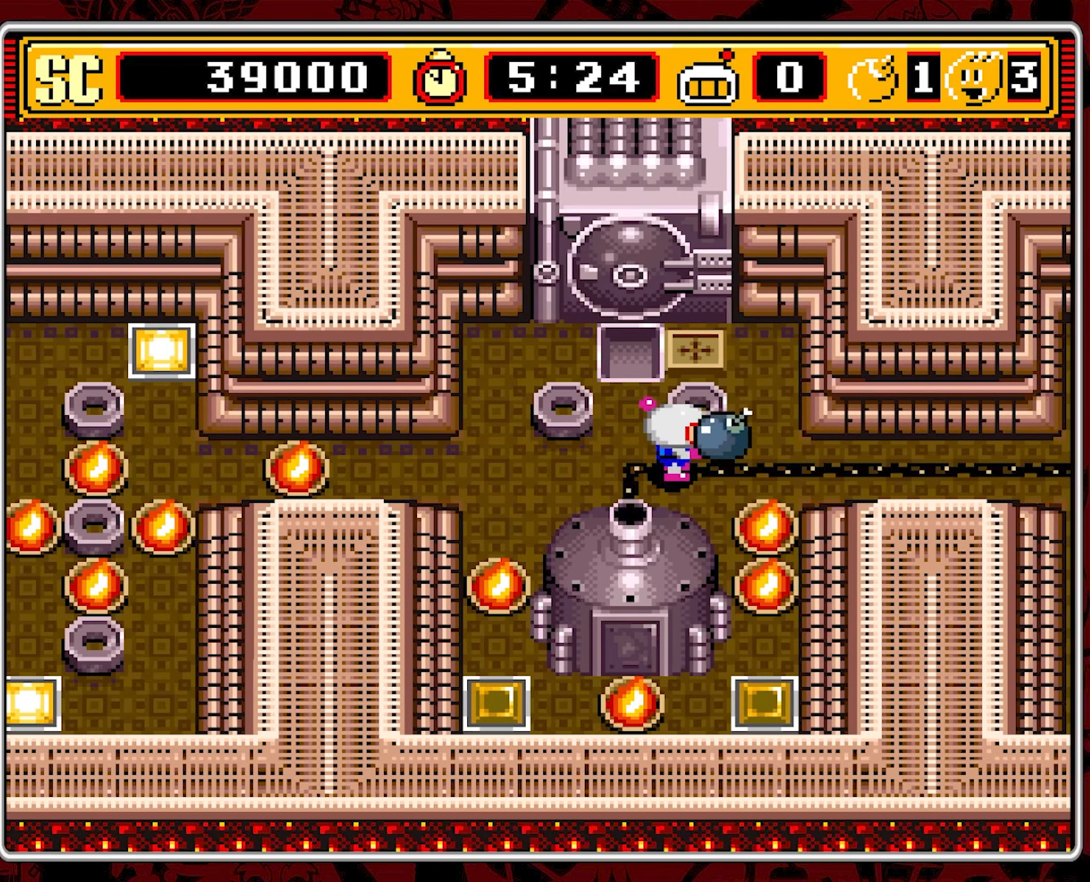
{"dt_ms": 500, "buttons": [], "events": [[217, "DPAD_RIGHT", "down"], [250, "A", "down"], [367, "DPAD_RIGHT", "up"], [384, "A", "up"]]}
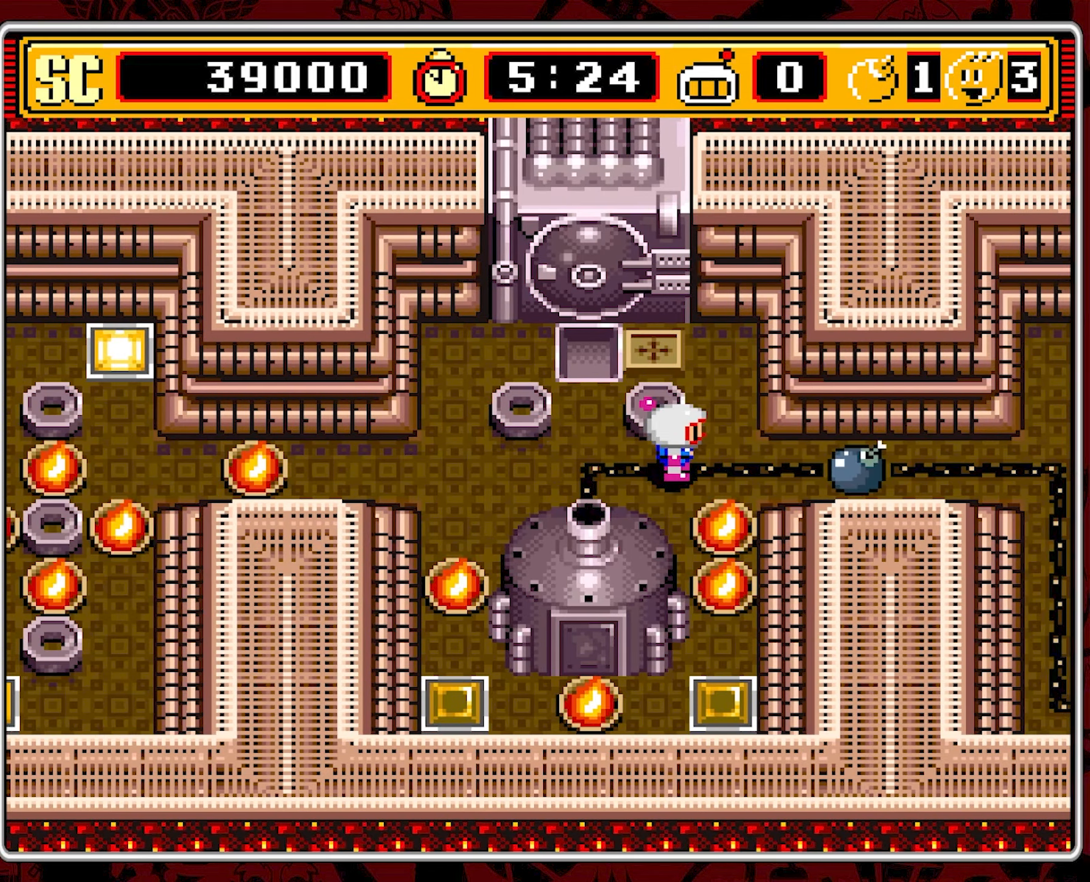
{"dt_ms": 500, "buttons": ["DPAD_LEFT"], "events": [[117, "DPAD_LEFT", "down"]]}
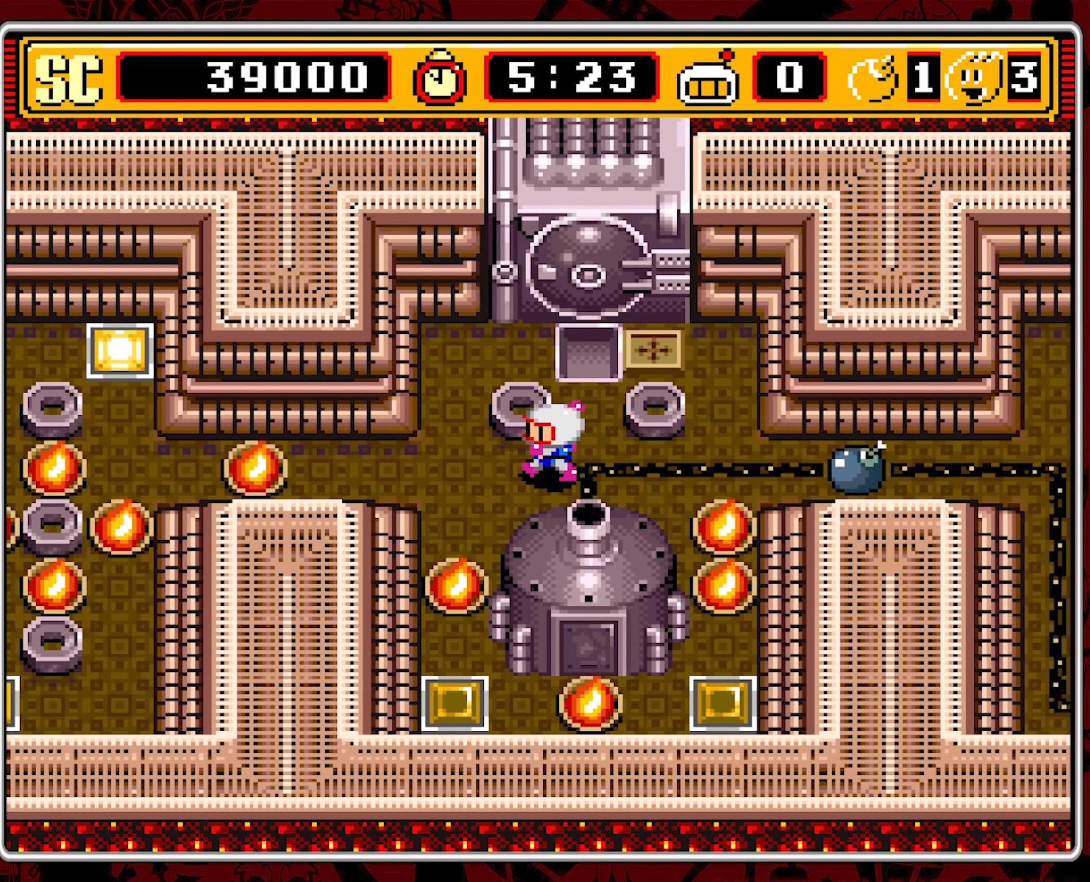
{"dt_ms": 500, "buttons": [], "events": [[300, "DPAD_LEFT", "up"]]}
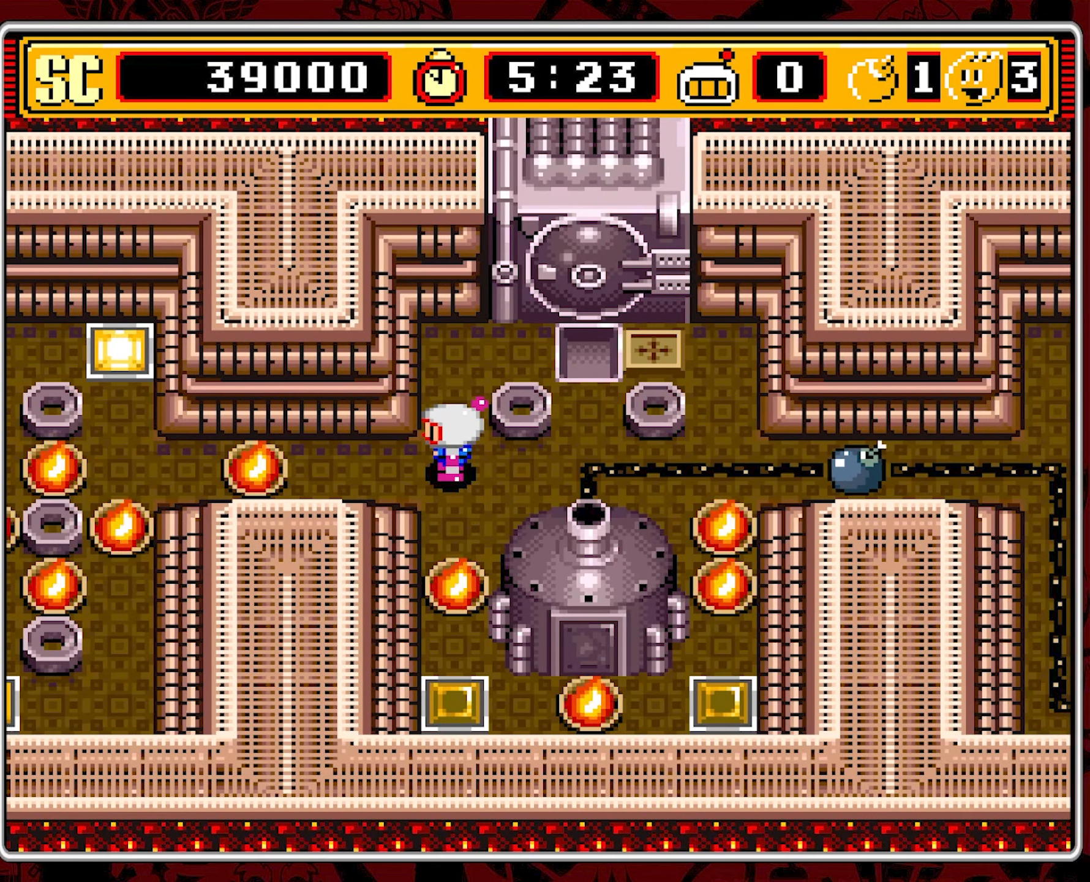
{"dt_ms": 500, "buttons": [], "events": []}
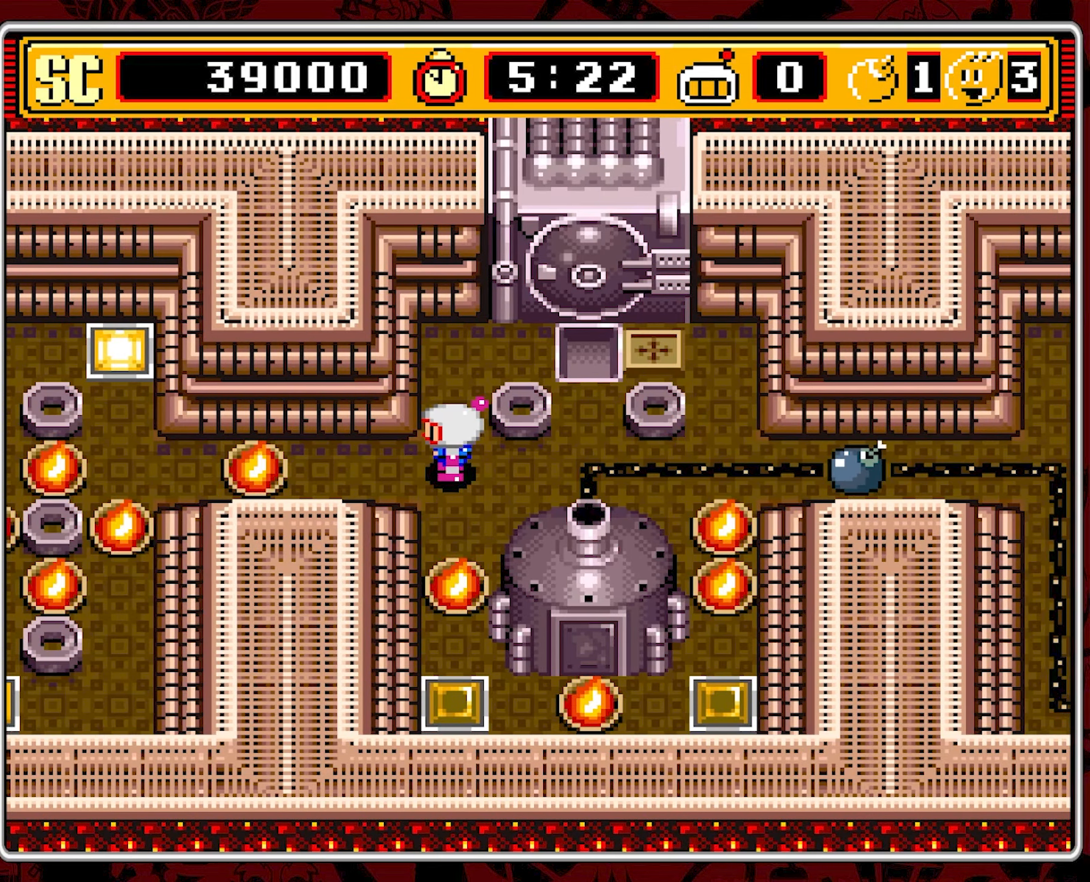
{"dt_ms": 500, "buttons": [], "events": []}
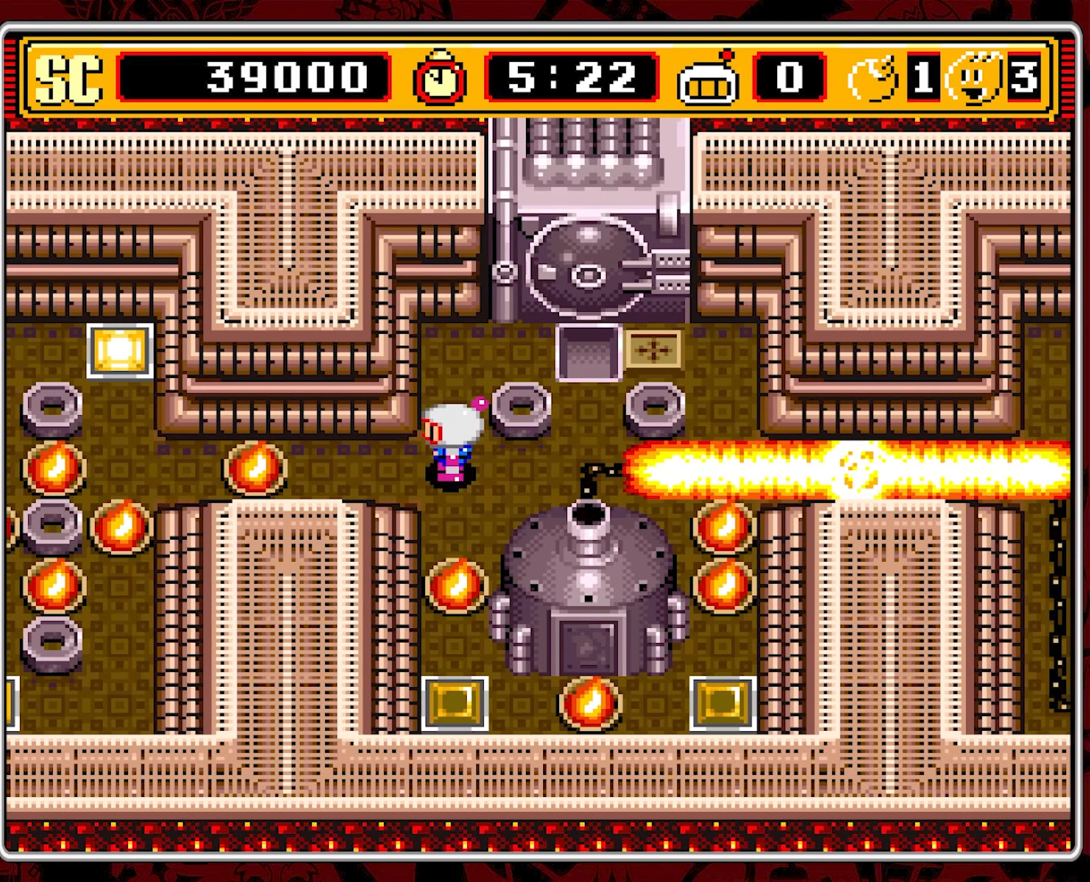
{"dt_ms": 500, "buttons": ["DPAD_RIGHT"], "events": [[250, "DPAD_RIGHT", "down"]]}
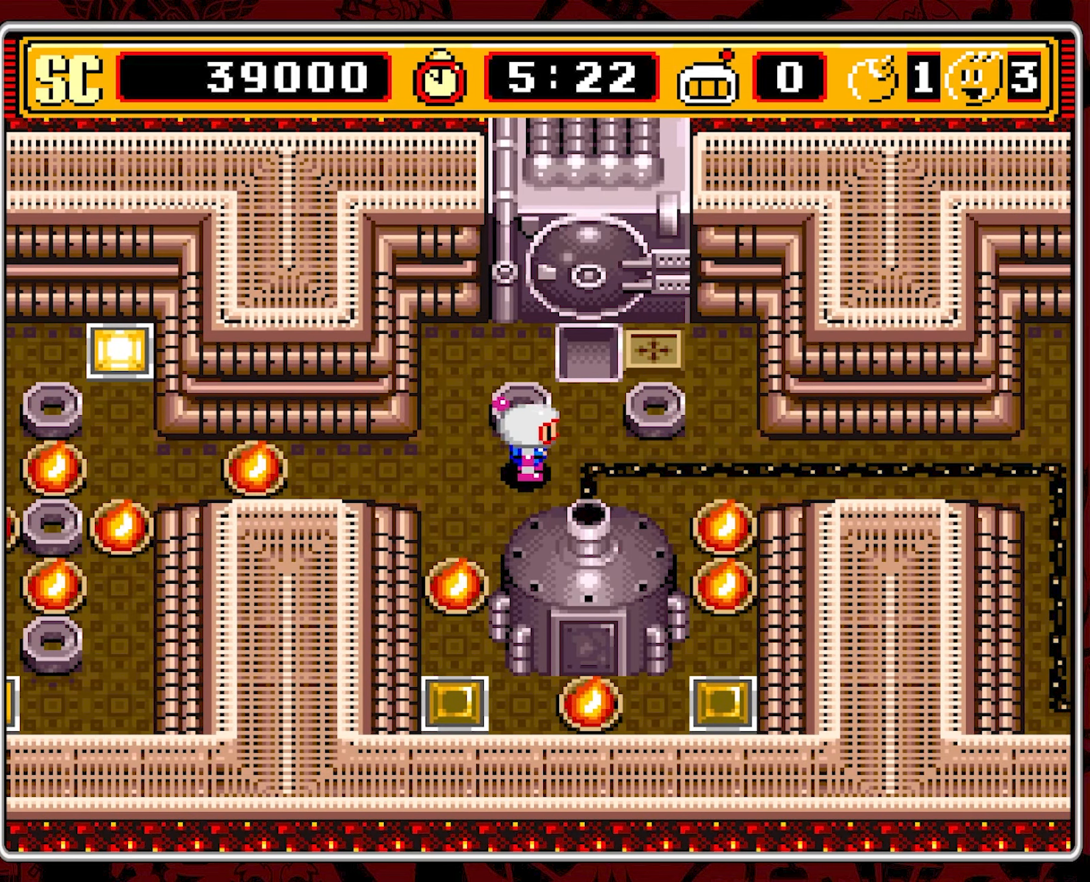
{"dt_ms": 500, "buttons": ["DPAD_RIGHT"], "events": []}
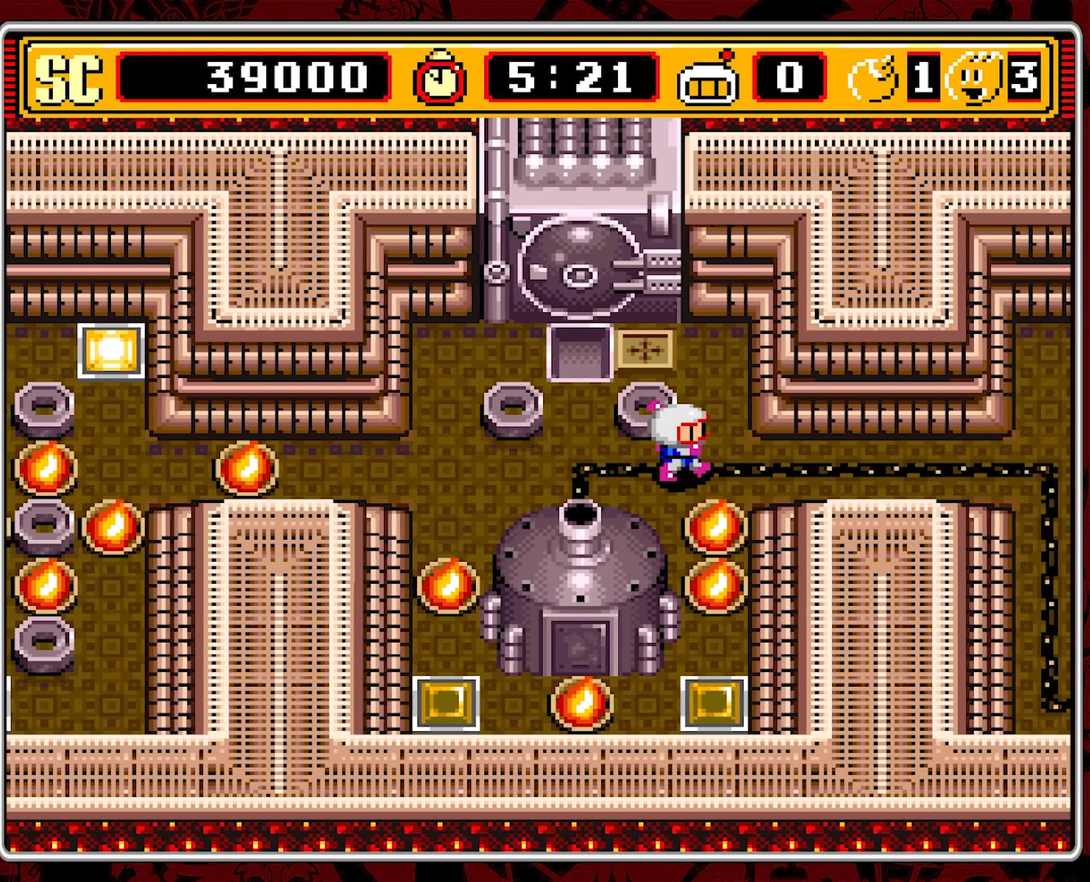
{"dt_ms": 500, "buttons": ["DPAD_LEFT"], "events": [[284, "DPAD_RIGHT", "up"], [500, "DPAD_LEFT", "down"]]}
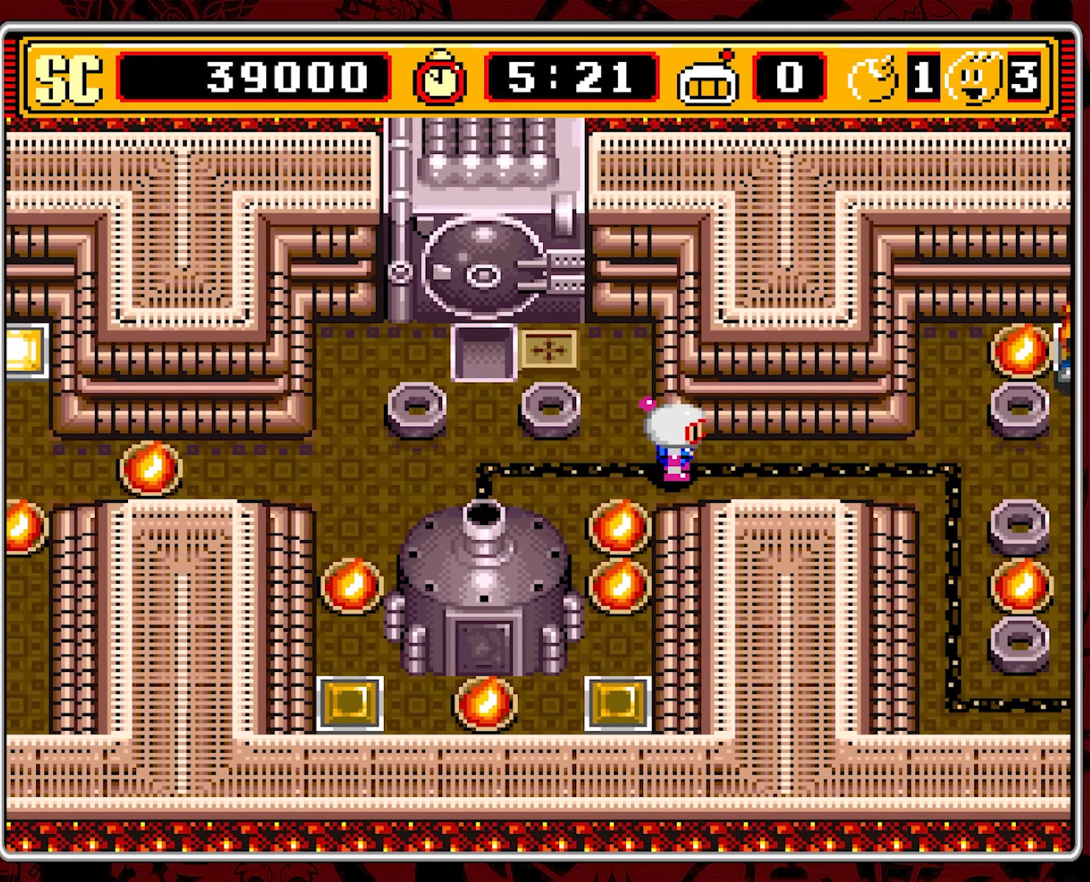
{"dt_ms": 500, "buttons": [], "events": [[150, "DPAD_LEFT", "up"], [233, "DPAD_RIGHT", "down"], [350, "DPAD_RIGHT", "up"]]}
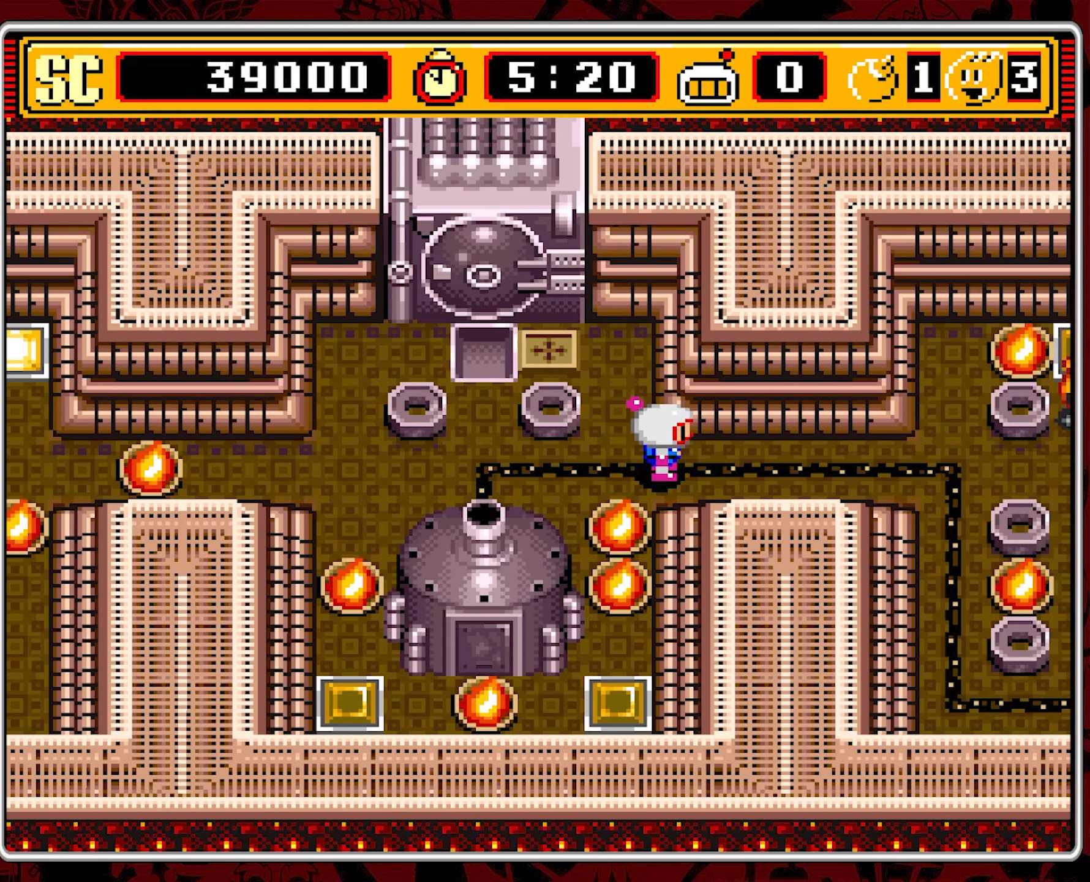
{"dt_ms": 500, "buttons": [], "events": [[50, "A", "down"], [183, "A", "up"], [350, "A", "down"], [483, "A", "up"]]}
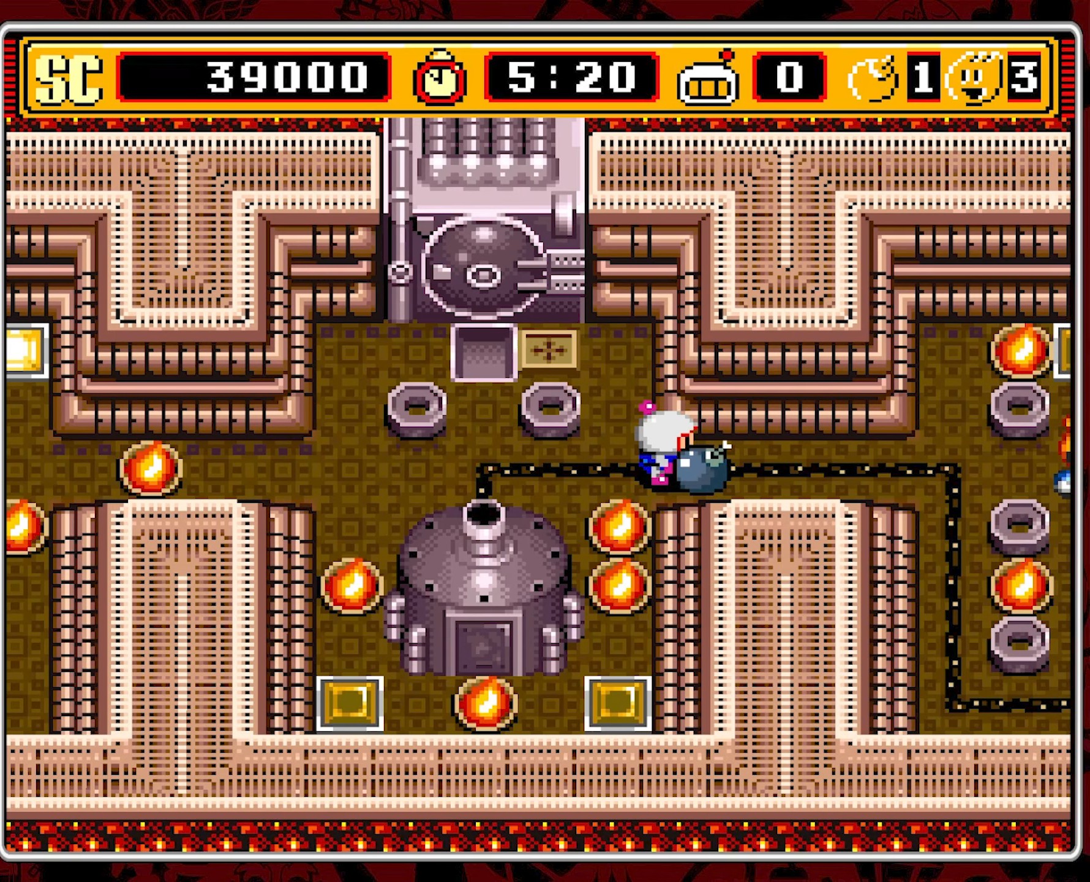
{"dt_ms": 500, "buttons": [], "events": []}
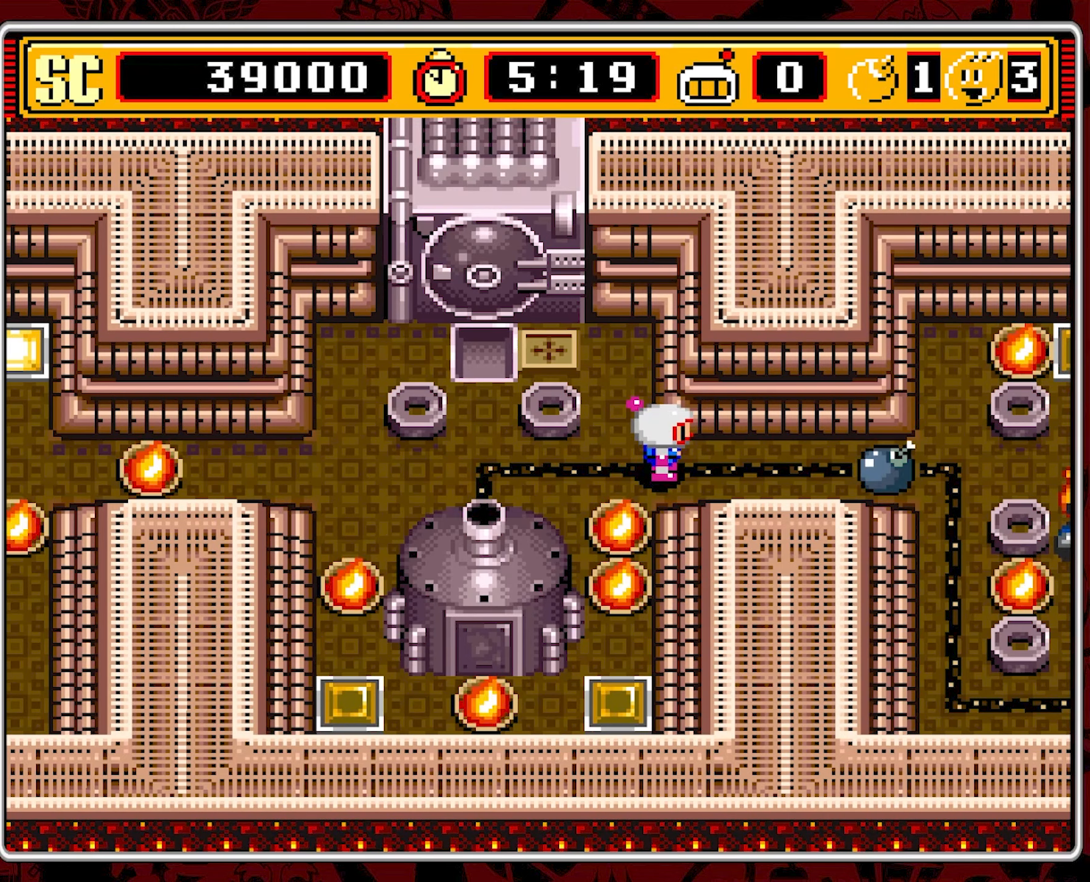
{"dt_ms": 500, "buttons": [], "events": []}